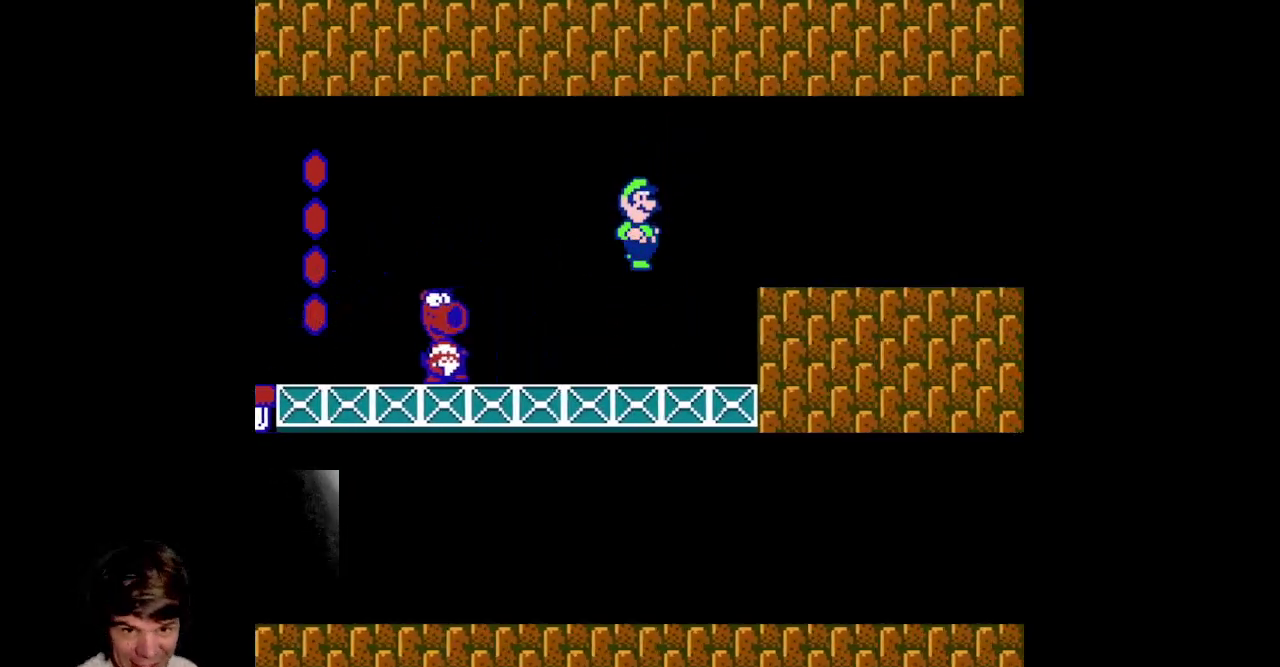
Gameplay with a controller (Nintendo layout); each line is a JSON object with the inputs held at the frame after it. "events" lists button and stick changes between this image and that frame as [ms after this image, input, new state], when the widget could be followed in between. Not read: L3 R3 SELECT START.
{"buttons": [], "events": [[433, "A", "down"], [500, "A", "up"]]}
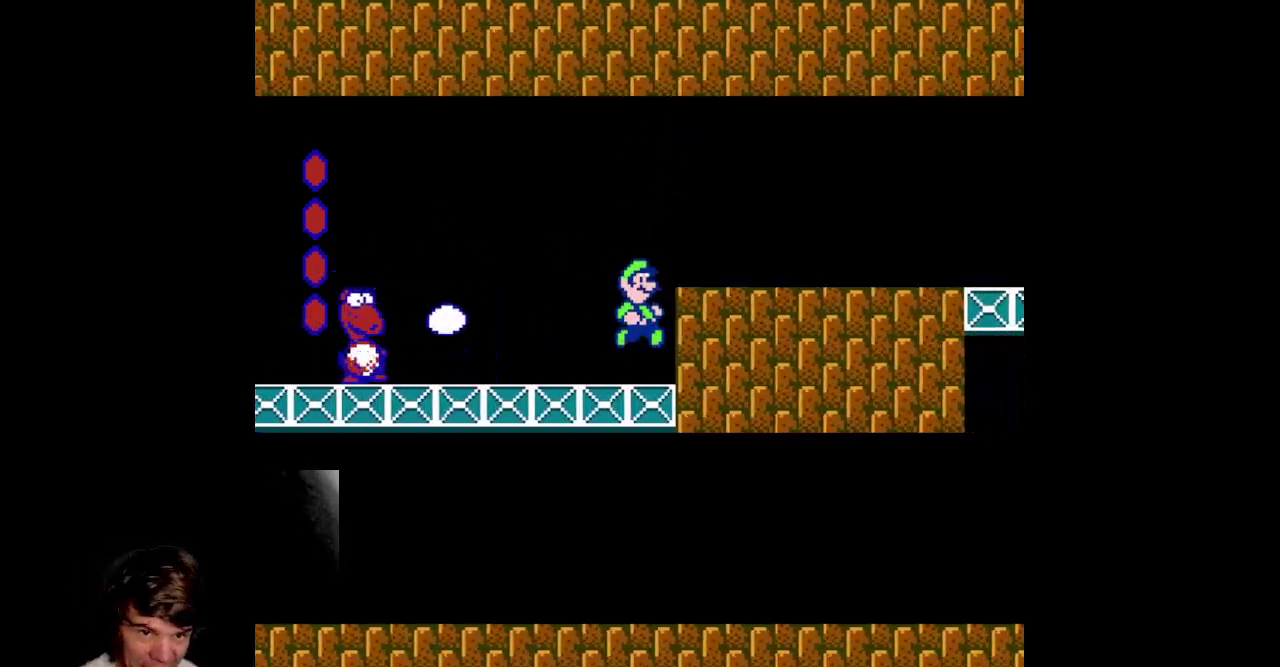
{"buttons": [], "events": []}
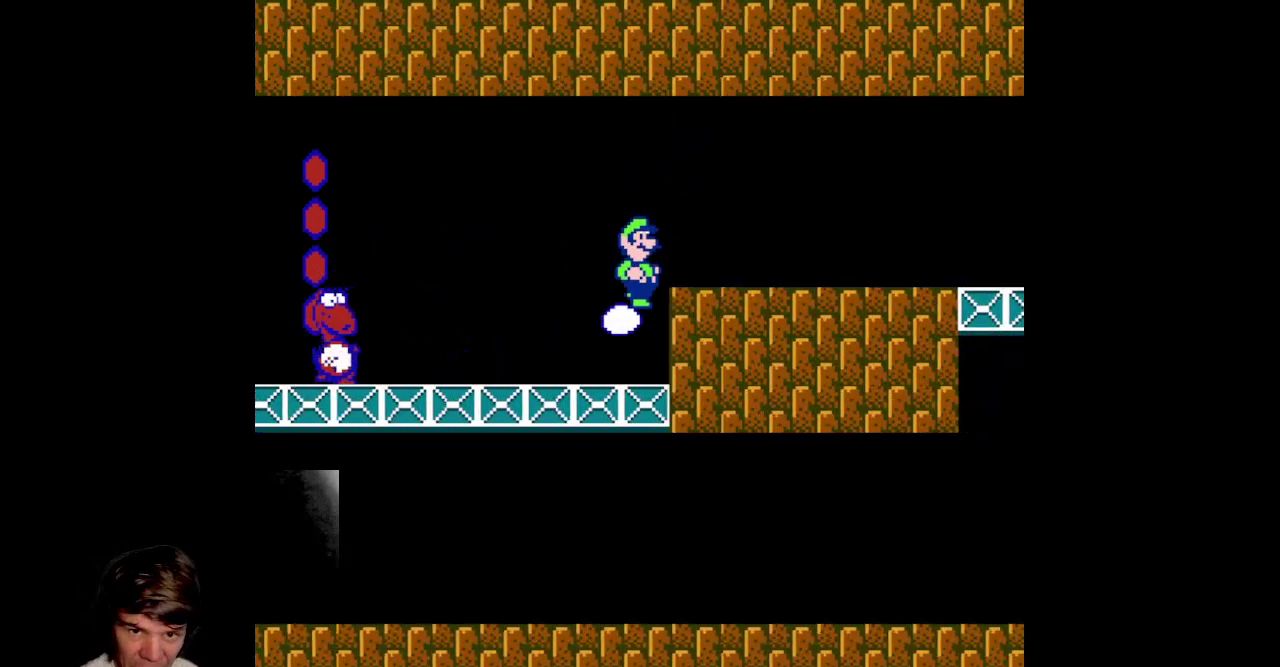
{"buttons": [], "events": [[117, "B", "down"], [367, "B", "up"]]}
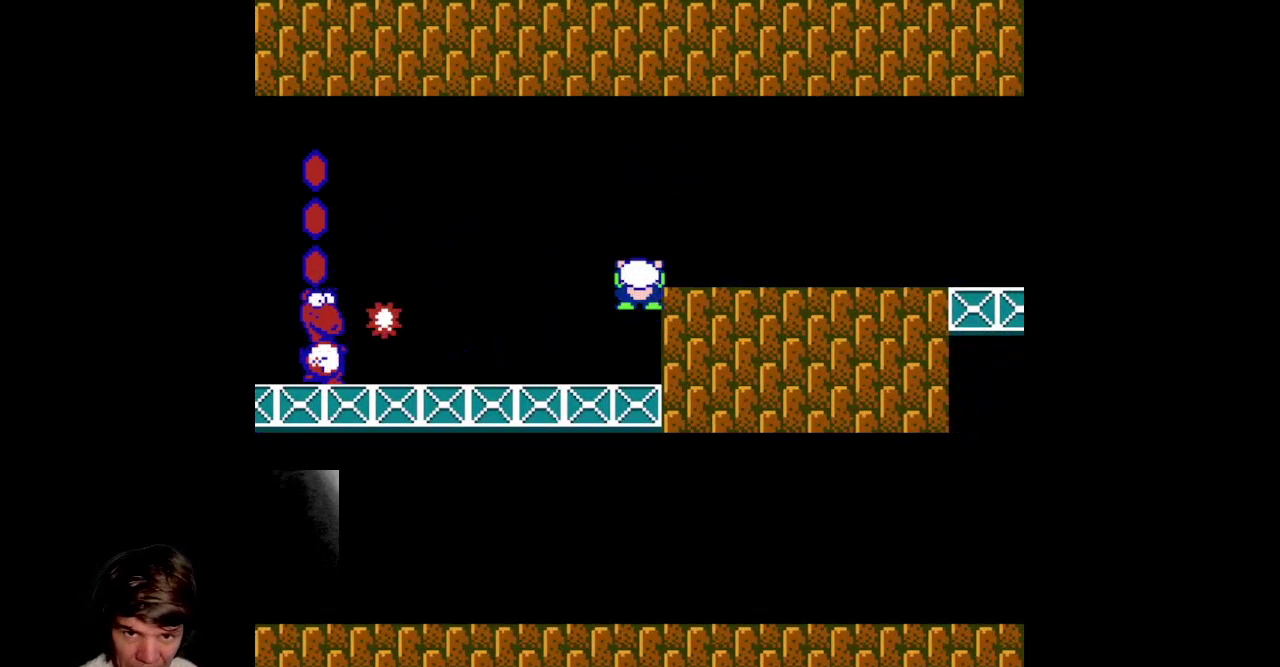
{"buttons": ["A"], "events": [[433, "A", "down"]]}
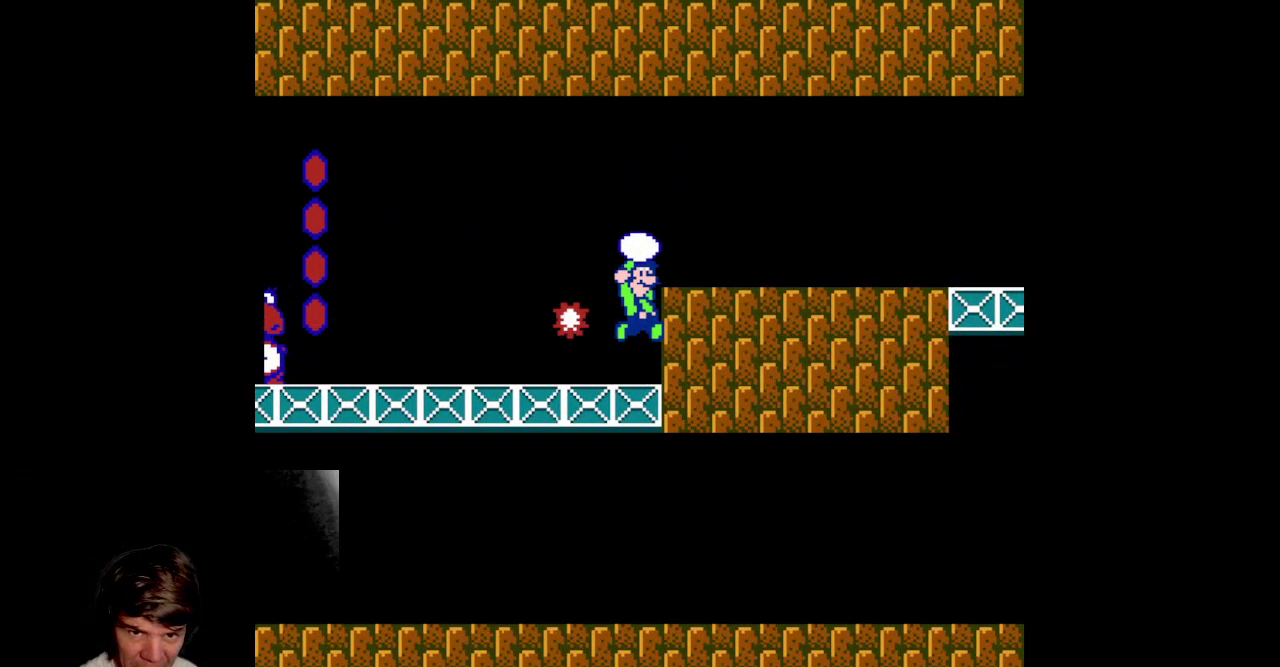
{"buttons": ["B", "DPAD_LEFT"], "events": [[167, "DPAD_LEFT", "down"], [183, "A", "up"], [383, "B", "down"]]}
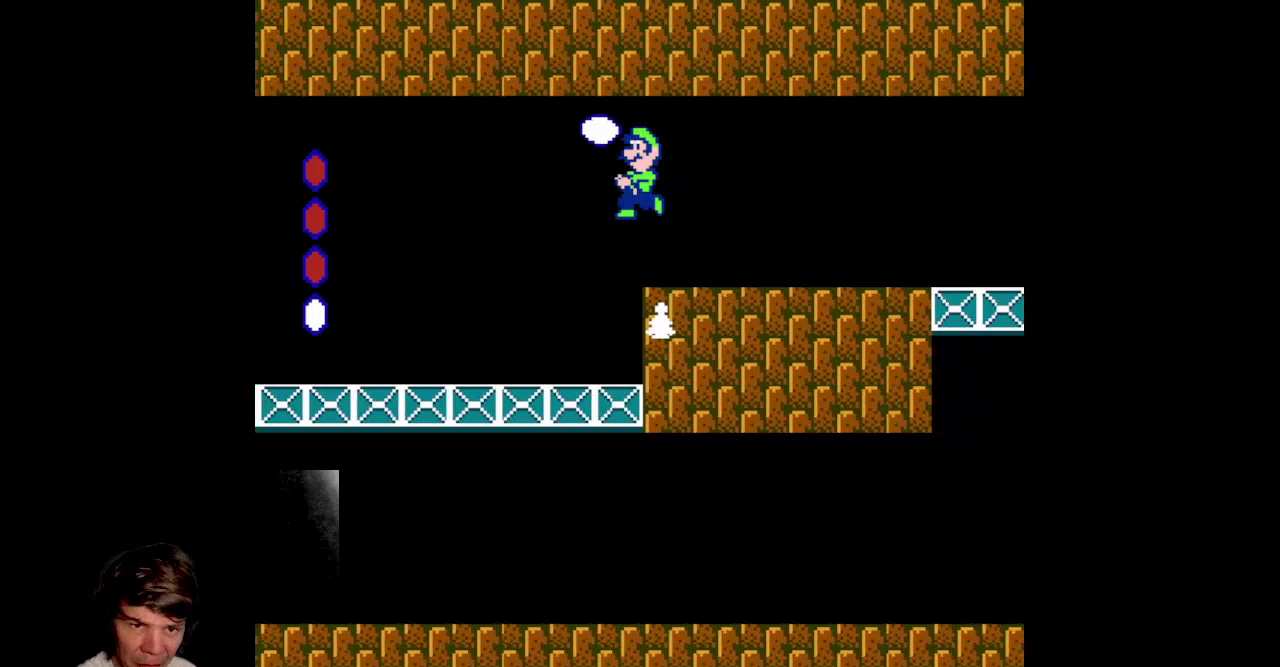
{"buttons": [], "events": [[333, "B", "up"], [417, "DPAD_LEFT", "up"]]}
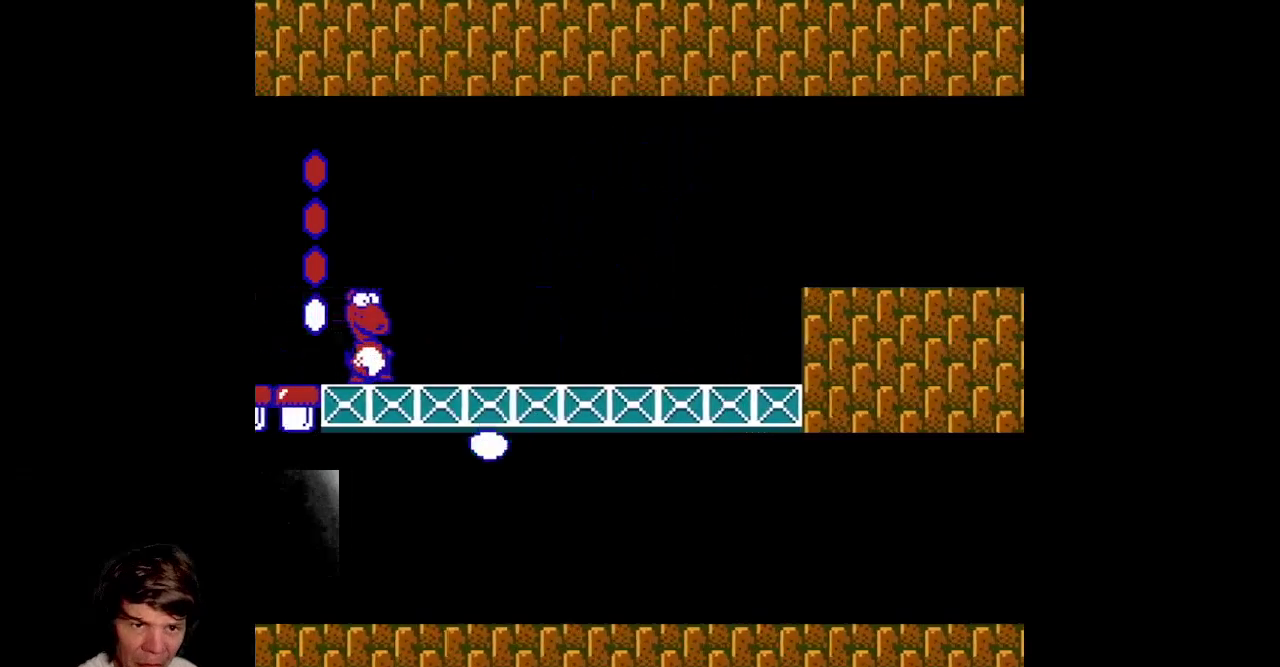
{"buttons": [], "events": []}
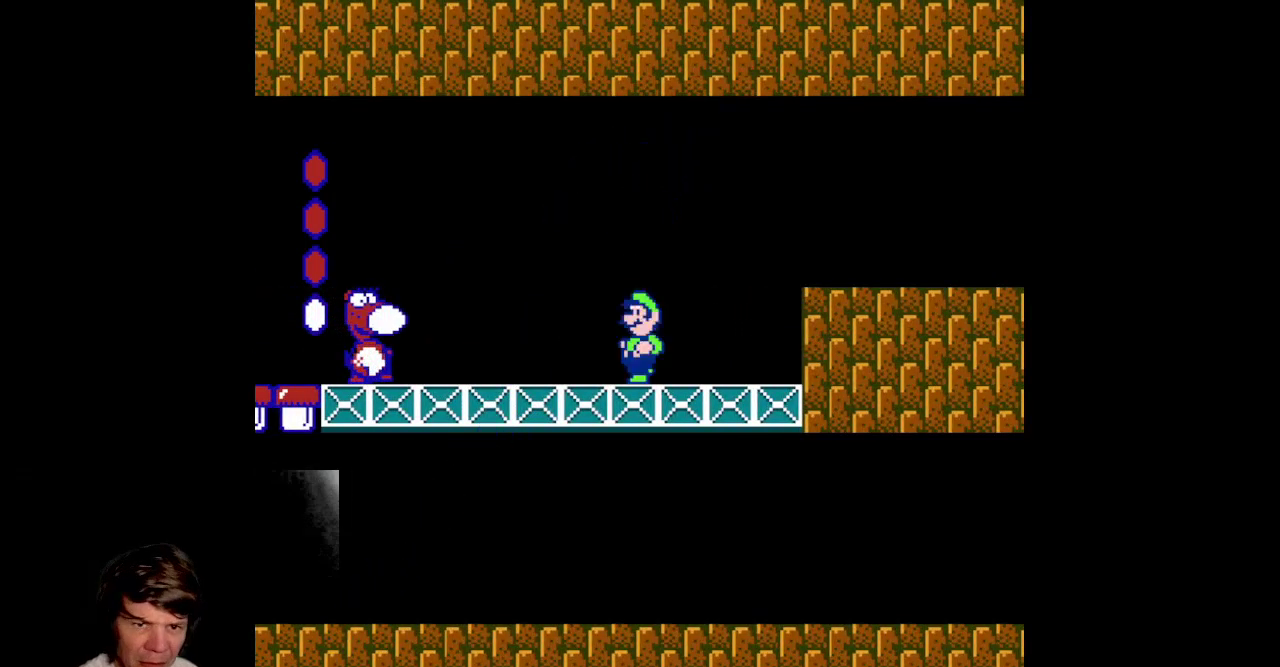
{"buttons": [], "events": [[67, "A", "down"], [150, "A", "up"]]}
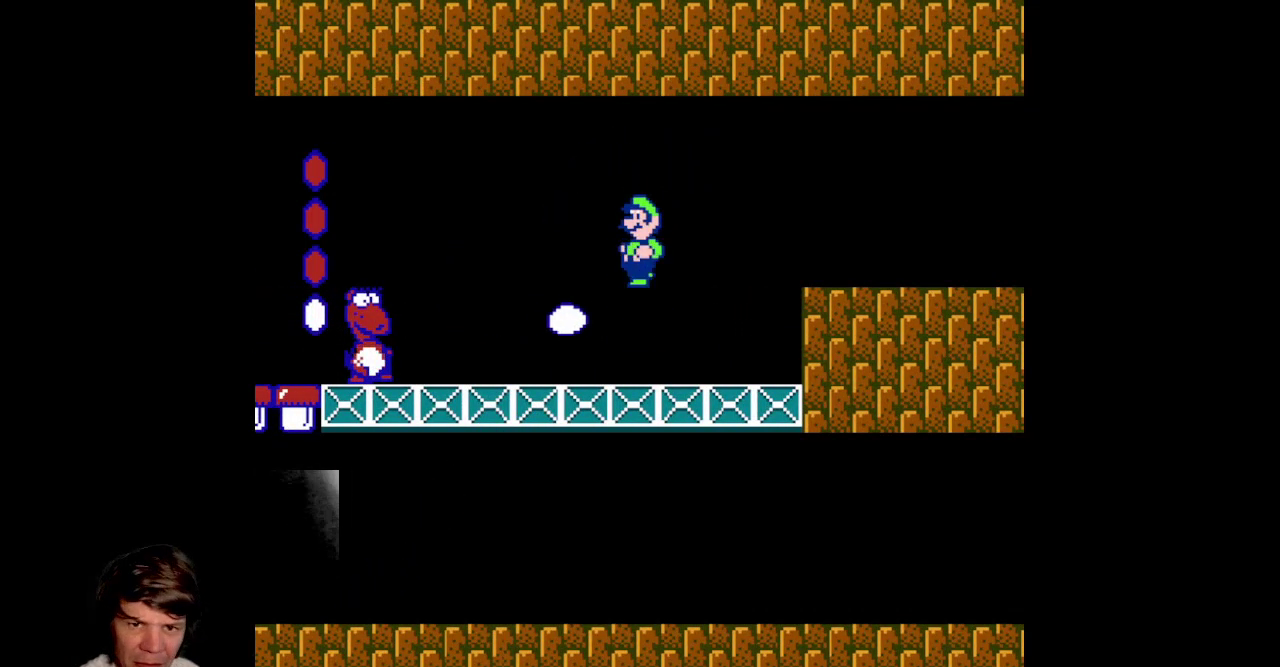
{"buttons": [], "events": [[250, "B", "down"], [483, "B", "up"]]}
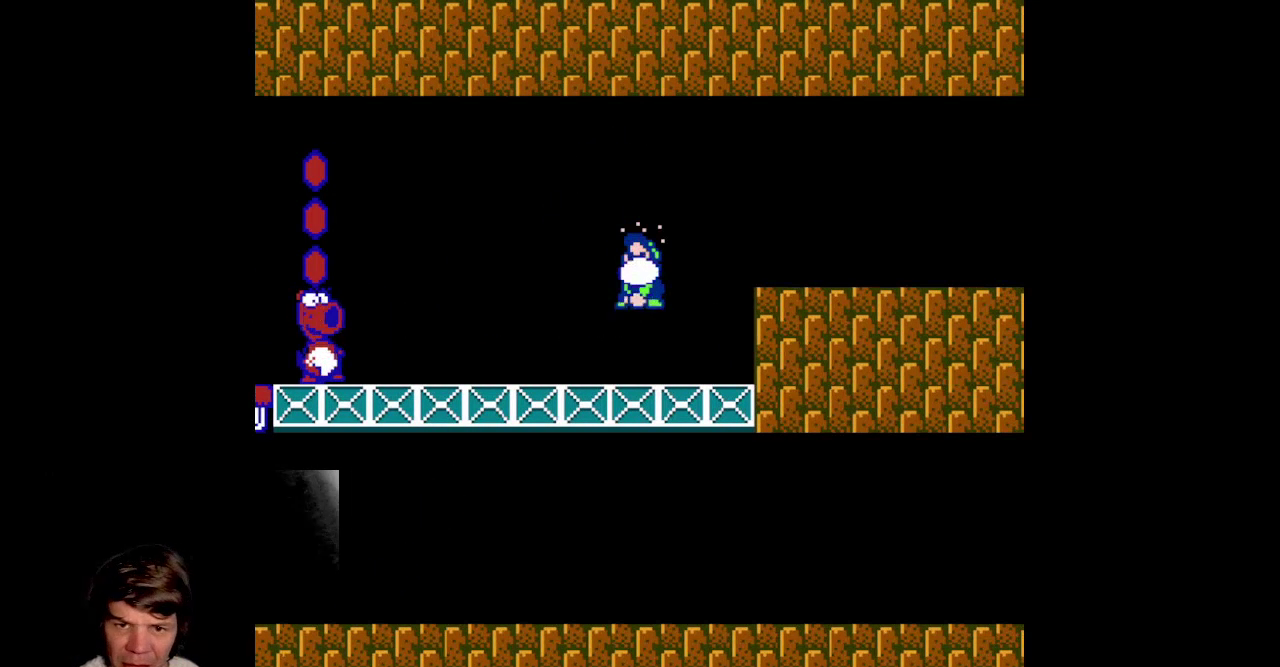
{"buttons": [], "events": [[50, "DPAD_RIGHT", "down"], [467, "DPAD_RIGHT", "up"]]}
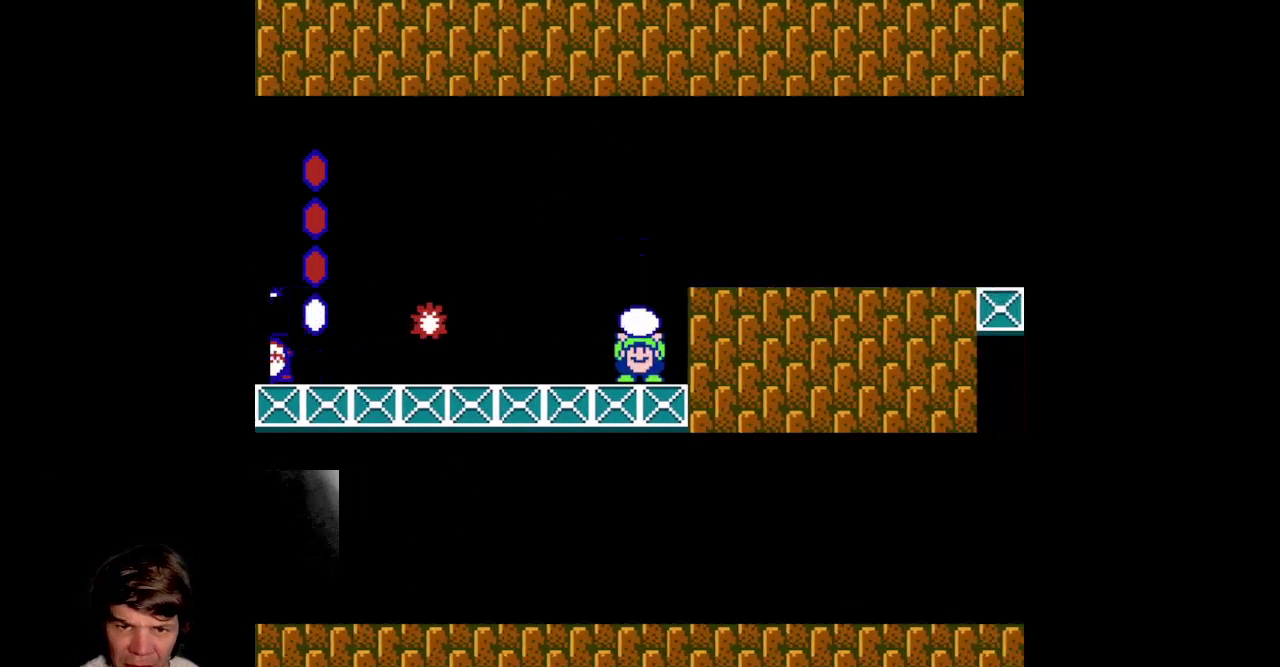
{"buttons": [], "events": [[67, "DPAD_LEFT", "down"], [100, "A", "down"], [267, "A", "up"], [317, "DPAD_LEFT", "up"]]}
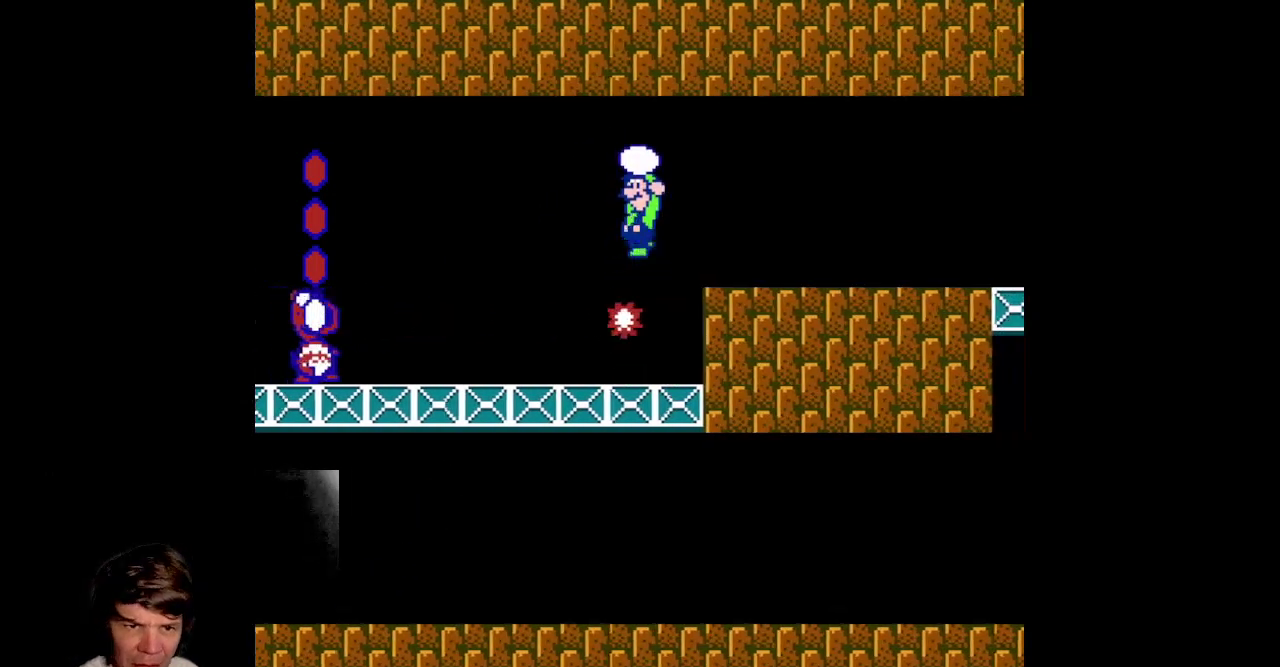
{"buttons": [], "events": [[33, "DPAD_RIGHT", "down"], [317, "DPAD_RIGHT", "up"]]}
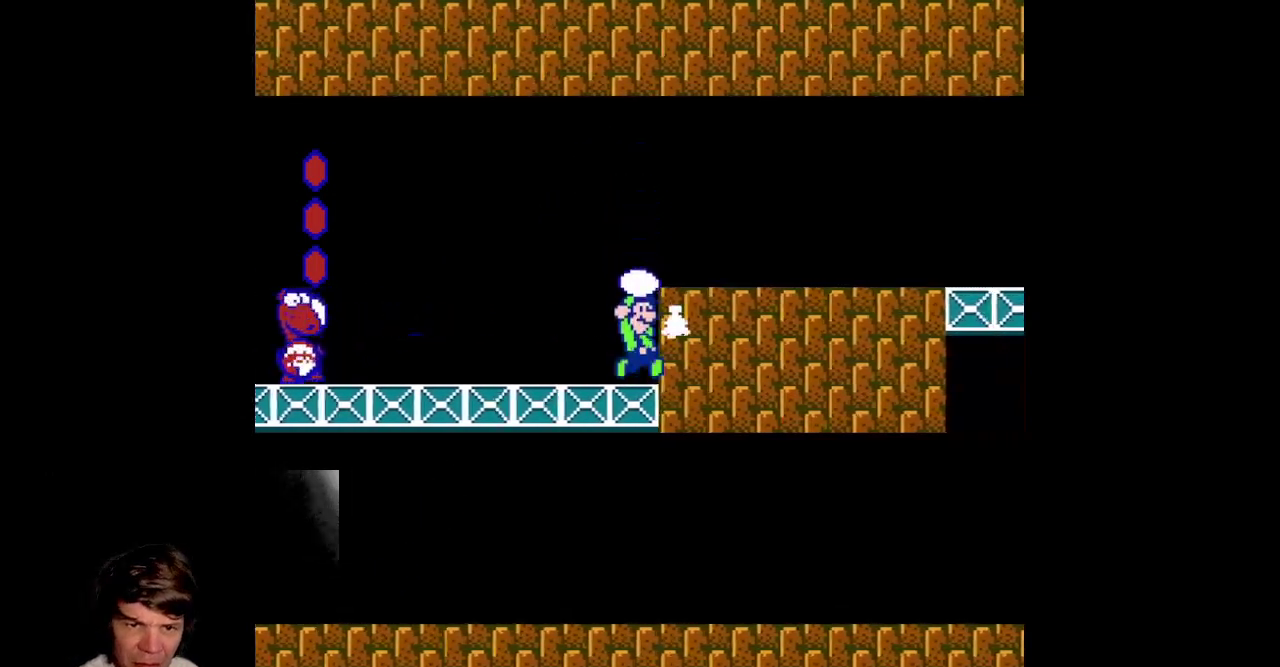
{"buttons": [], "events": [[67, "A", "down"], [133, "DPAD_LEFT", "down"], [183, "A", "up"], [417, "DPAD_LEFT", "up"]]}
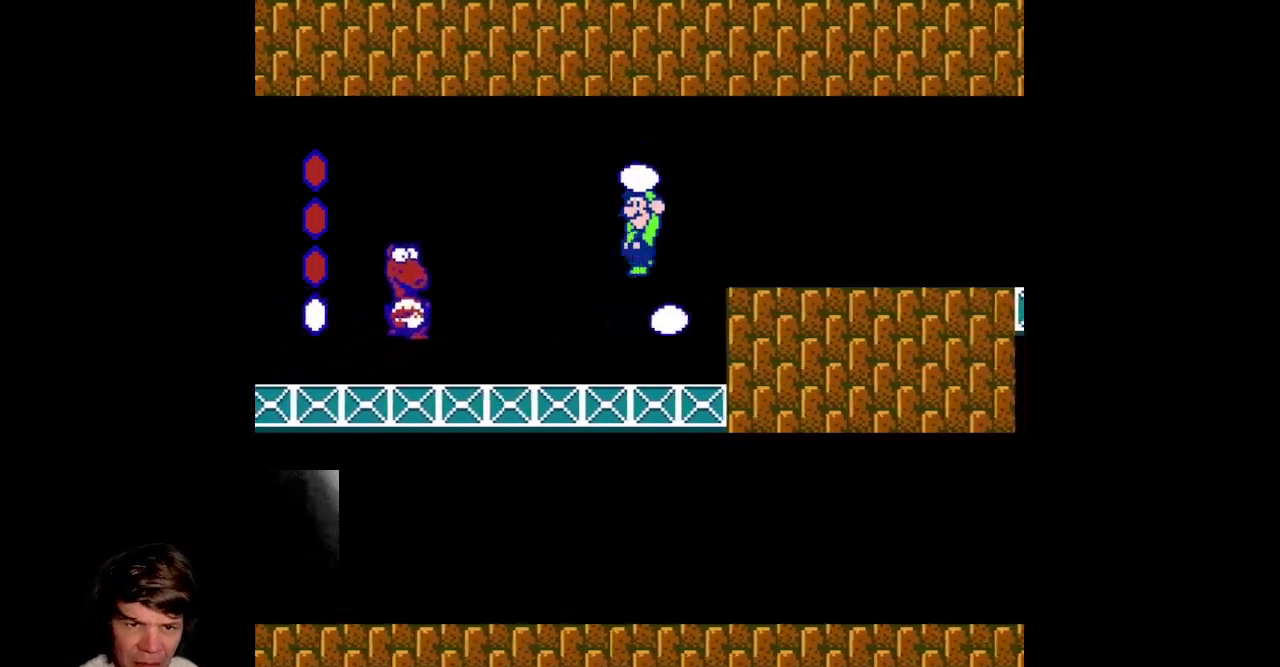
{"buttons": [], "events": [[200, "B", "down"], [250, "B", "up"]]}
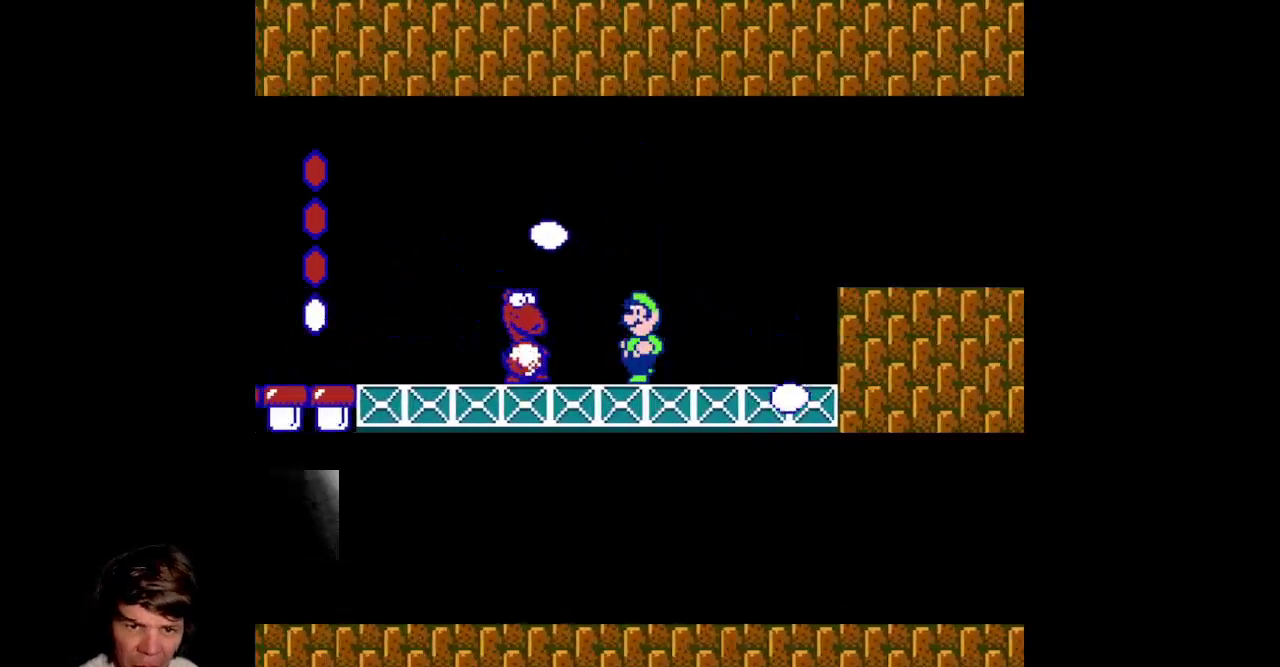
{"buttons": ["DPAD_RIGHT"], "events": [[317, "DPAD_RIGHT", "down"]]}
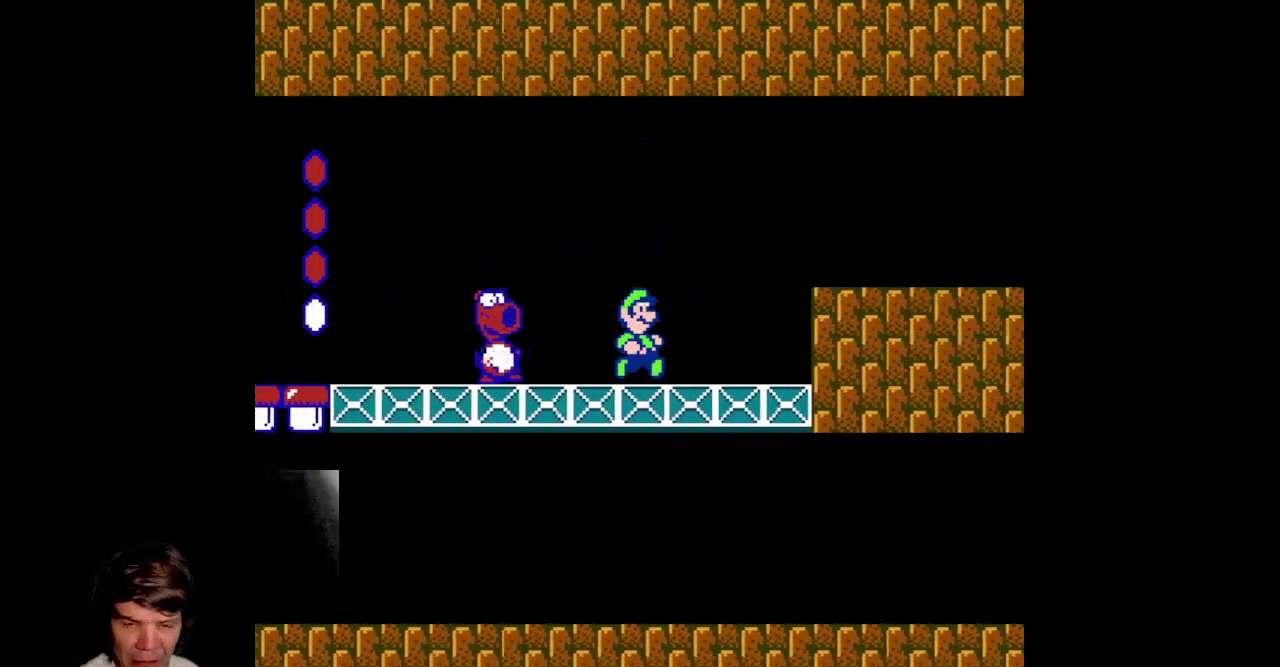
{"buttons": [], "events": [[233, "DPAD_RIGHT", "up"], [450, "A", "down"], [500, "A", "up"]]}
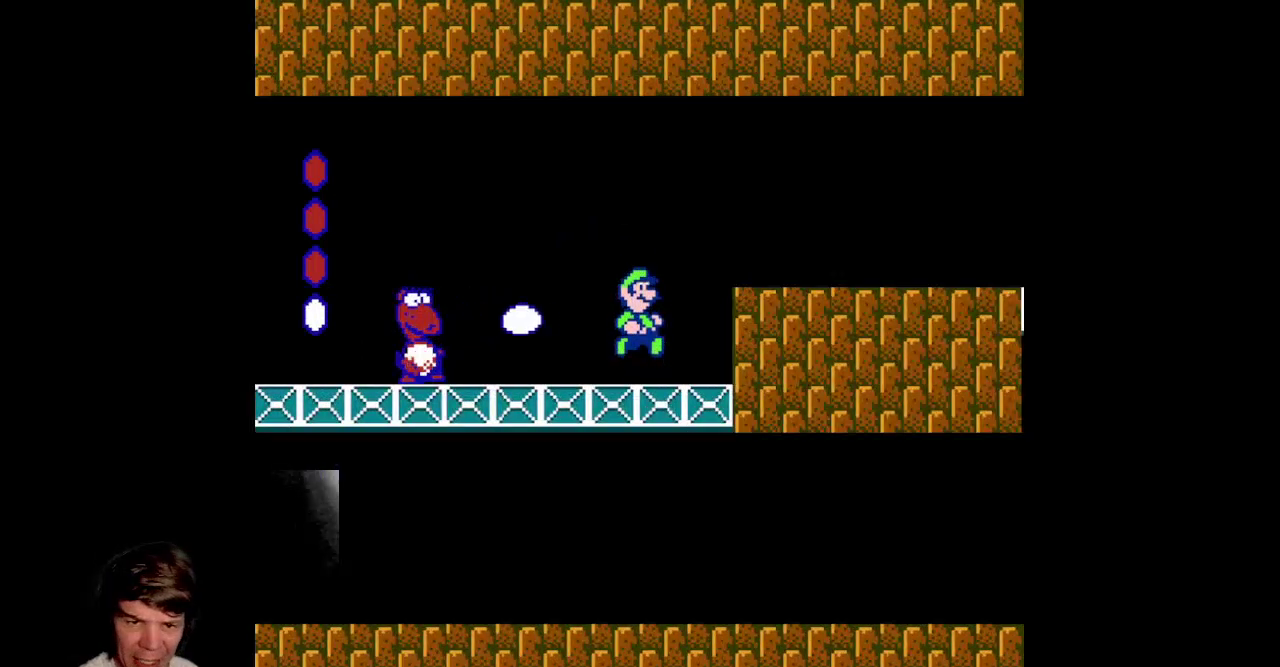
{"buttons": [], "events": [[200, "DPAD_RIGHT", "down"], [417, "DPAD_RIGHT", "up"]]}
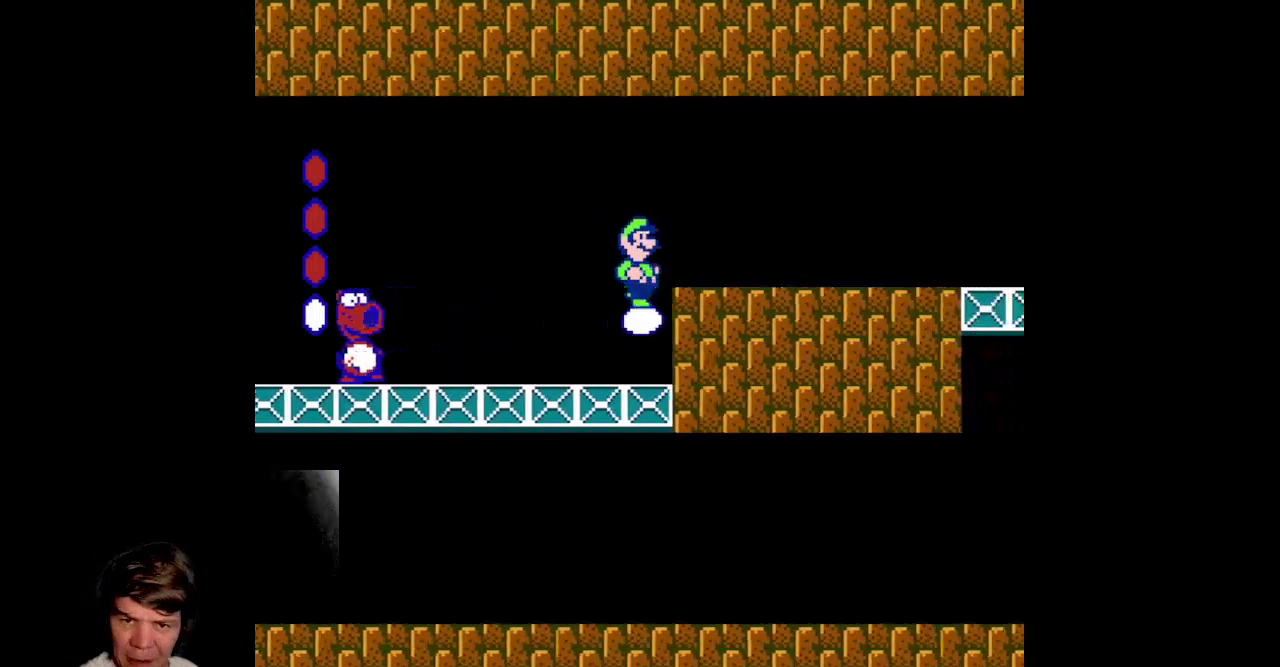
{"buttons": [], "events": [[33, "B", "down"], [350, "B", "up"]]}
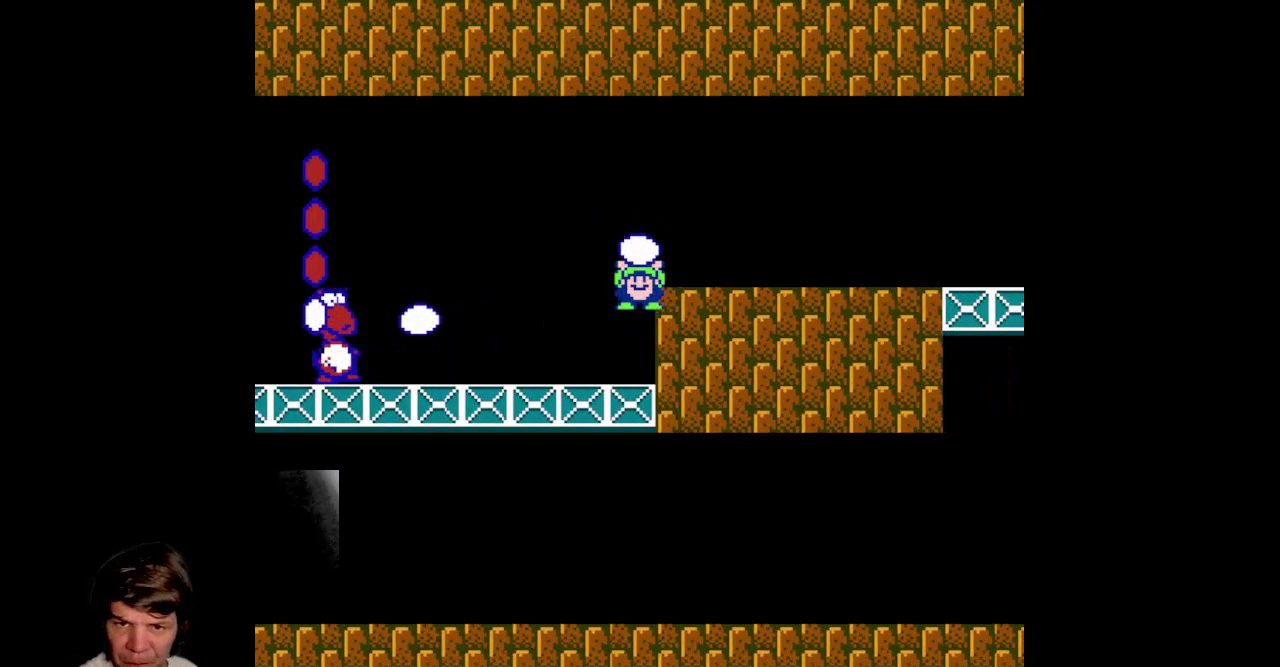
{"buttons": ["A"], "events": [[333, "A", "down"]]}
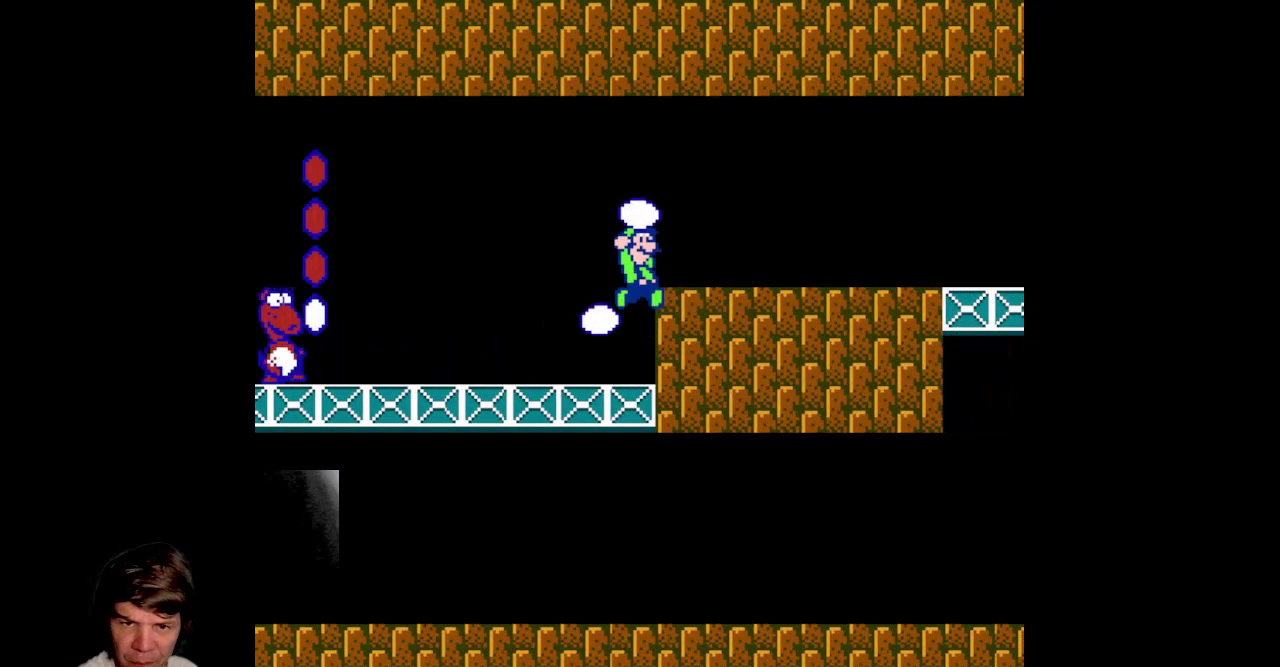
{"buttons": ["B", "DPAD_LEFT"], "events": [[133, "DPAD_LEFT", "down"], [150, "A", "up"], [367, "DPAD_LEFT", "up"], [417, "B", "down"], [433, "DPAD_LEFT", "down"]]}
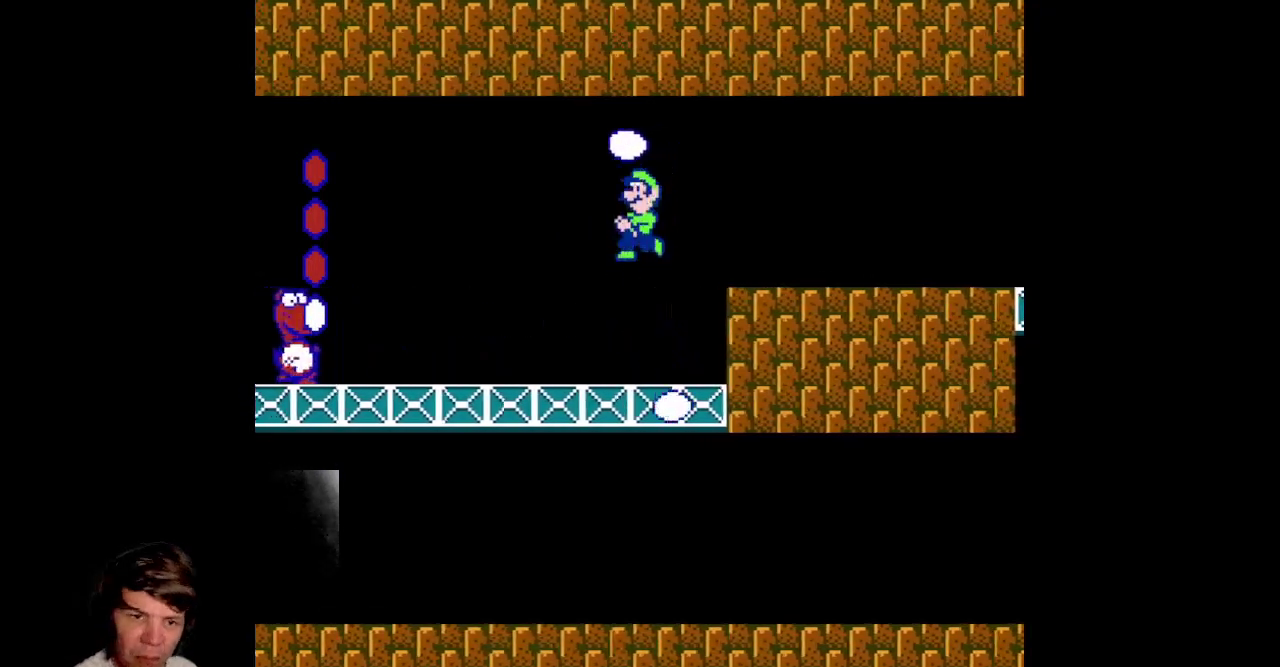
{"buttons": [], "events": [[50, "B", "up"], [117, "DPAD_LEFT", "up"]]}
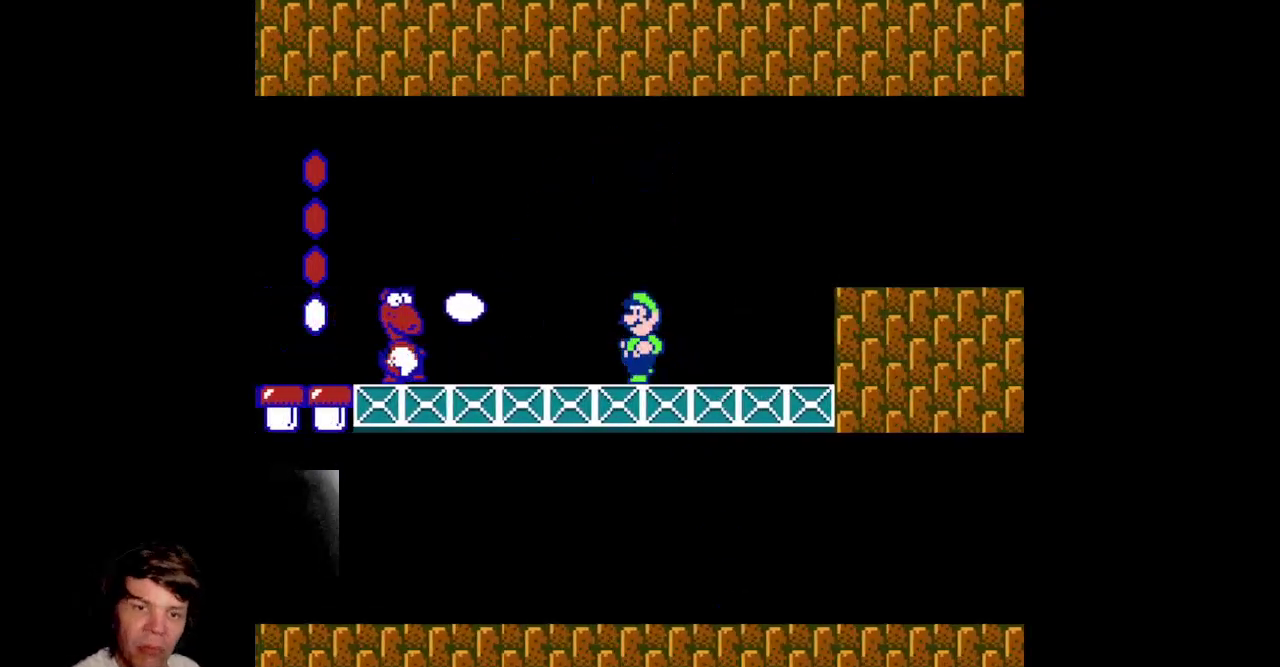
{"buttons": ["A", "DPAD_LEFT"], "events": [[17, "DPAD_LEFT", "down"], [50, "A", "down"]]}
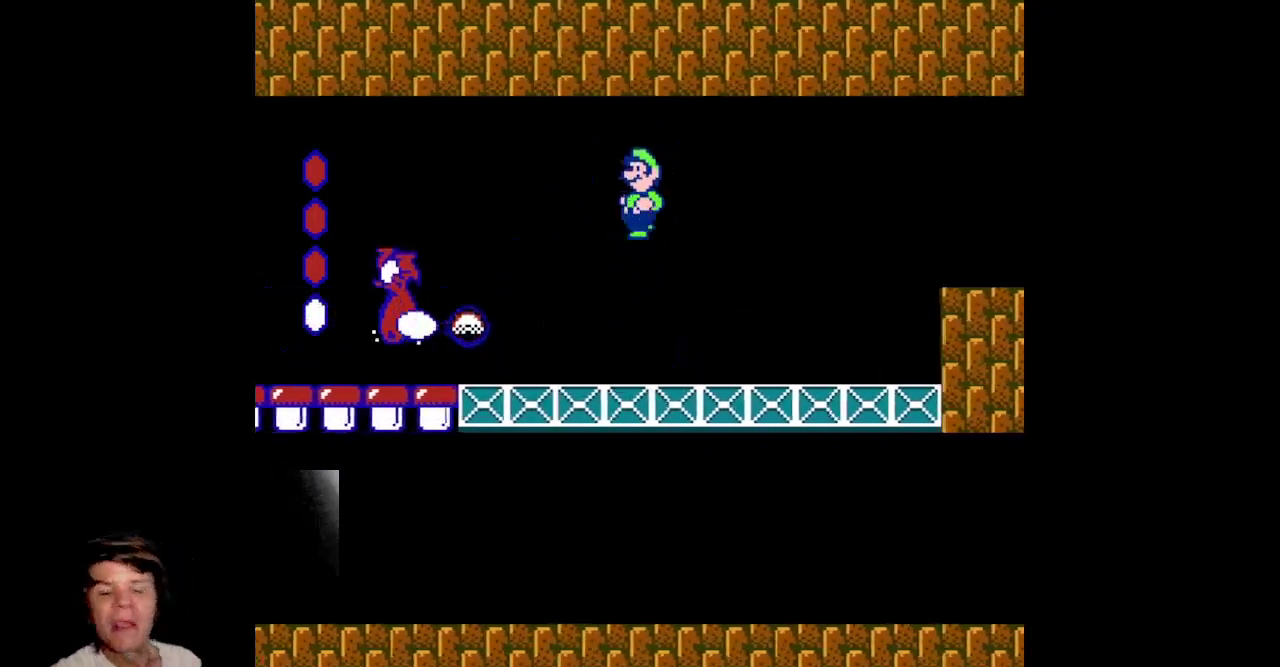
{"buttons": [], "events": [[233, "A", "up"], [417, "DPAD_LEFT", "up"]]}
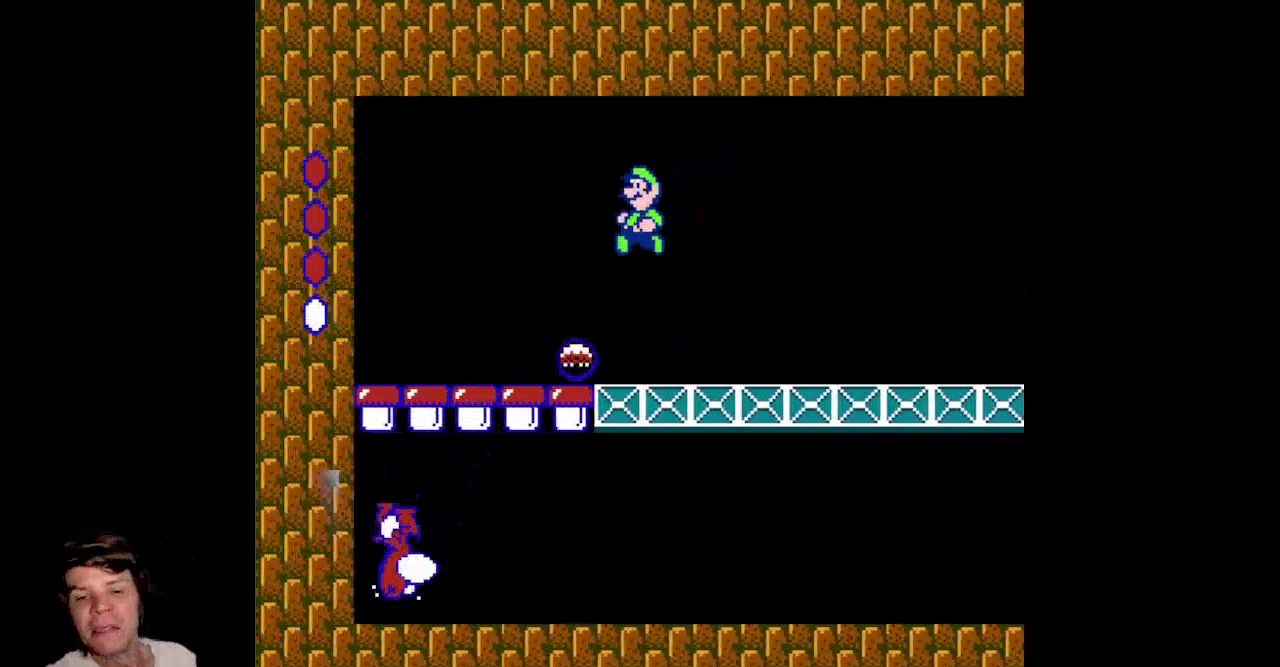
{"buttons": ["B"], "events": [[250, "B", "down"]]}
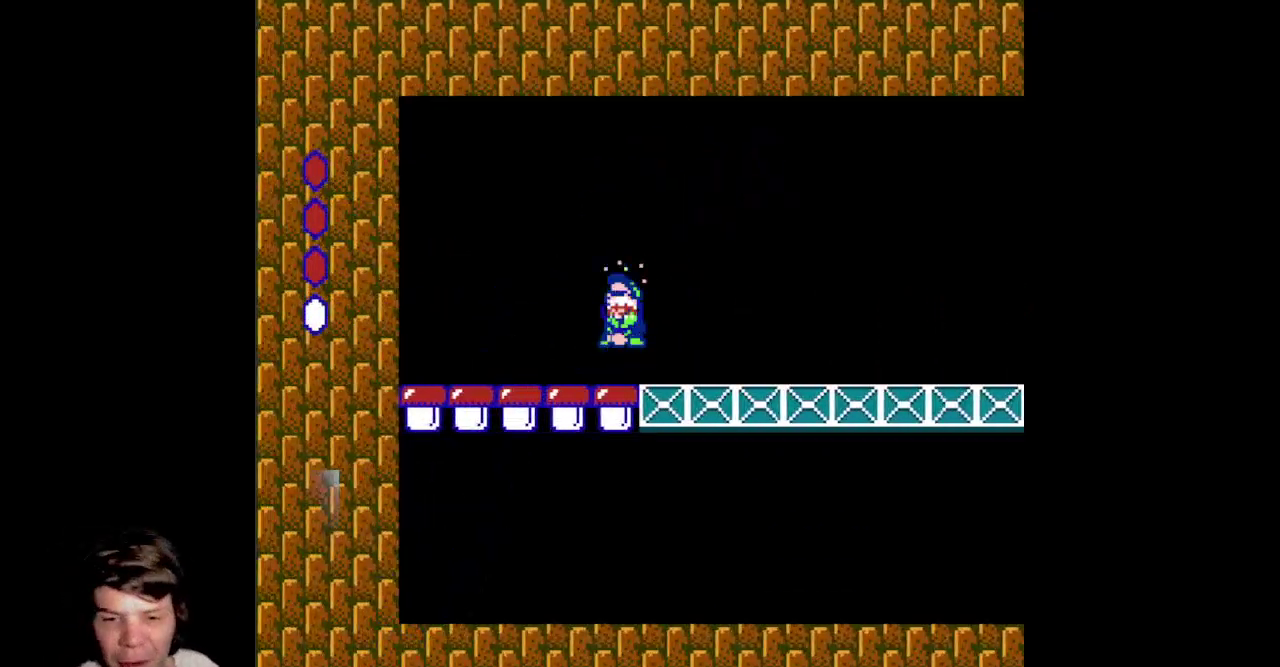
{"buttons": [], "events": [[150, "B", "up"], [233, "DPAD_RIGHT", "down"], [450, "DPAD_RIGHT", "up"]]}
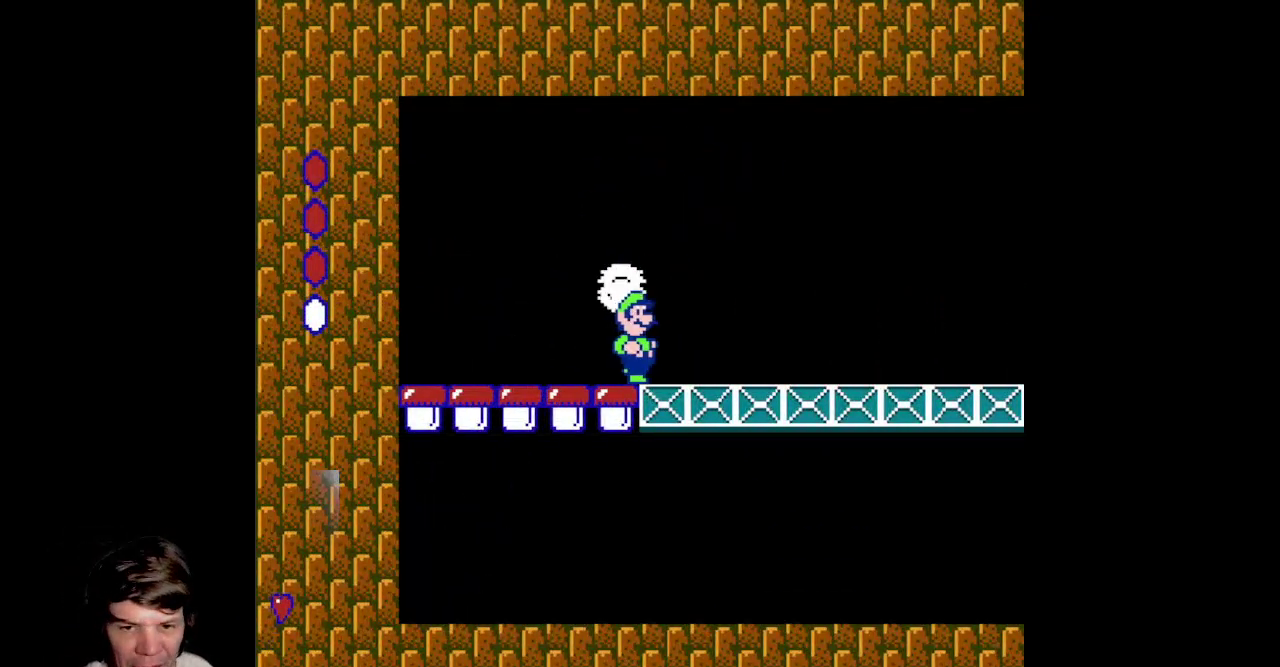
{"buttons": ["B"], "events": [[100, "DPAD_LEFT", "down"], [283, "DPAD_LEFT", "up"], [333, "B", "down"]]}
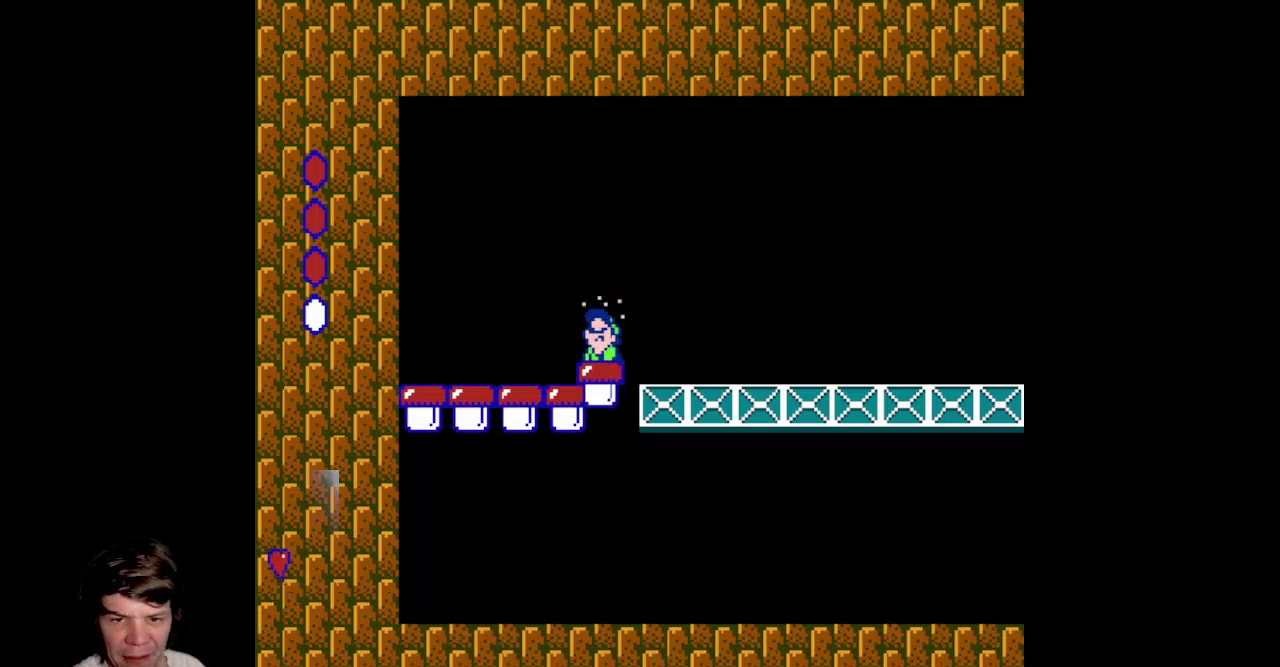
{"buttons": ["B"], "events": [[267, "B", "up"], [467, "B", "down"]]}
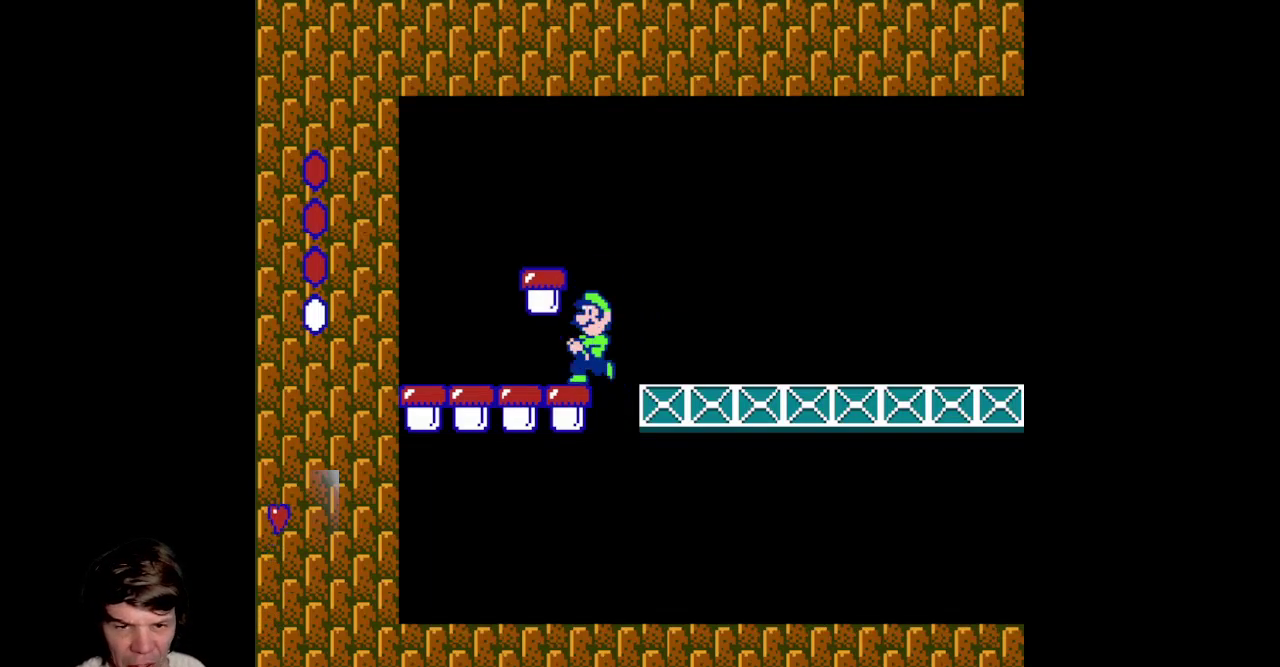
{"buttons": ["B"], "events": [[117, "DPAD_RIGHT", "down"], [450, "DPAD_RIGHT", "up"]]}